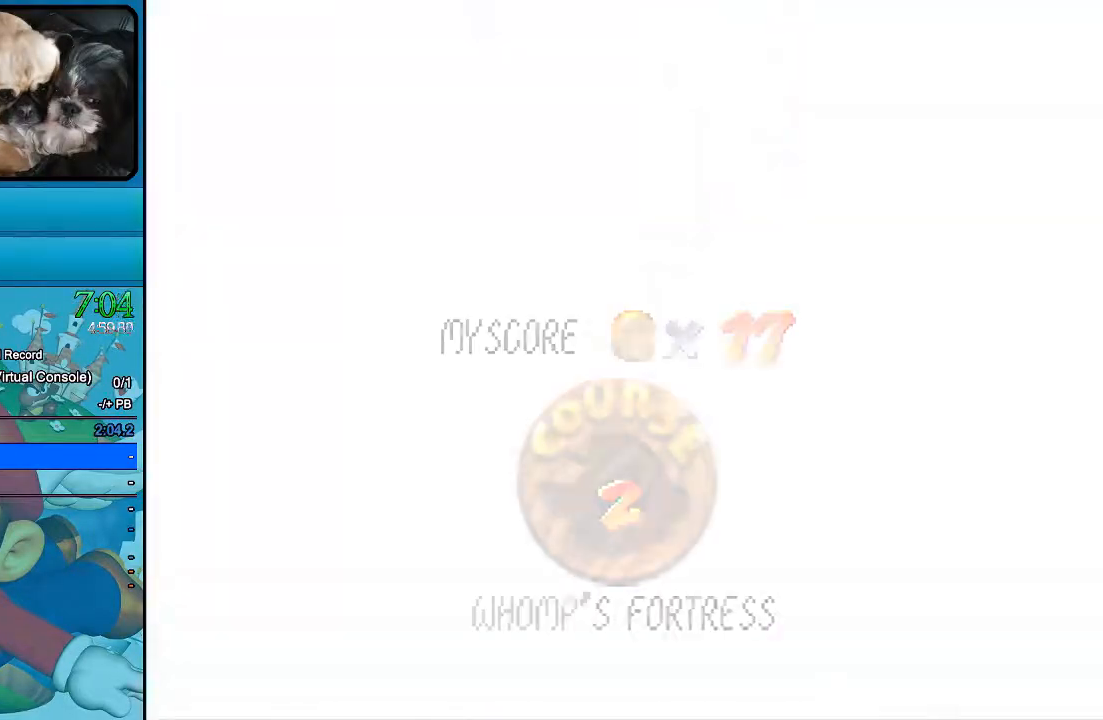
Gameplay with a controller (Xbox layout); each line is a JSON object with the inputs held at the frame after it (dt_ms = milliseconds from this image to that frame). "events" lists button and stick changes between this image and that frame as [ms after this image, input, new state], when the widget could be followed in between. Not read: B L1 L3 R1 R3.
{"dt_ms": 500, "buttons": [], "left_stick": "center", "right_stick": "center", "events": []}
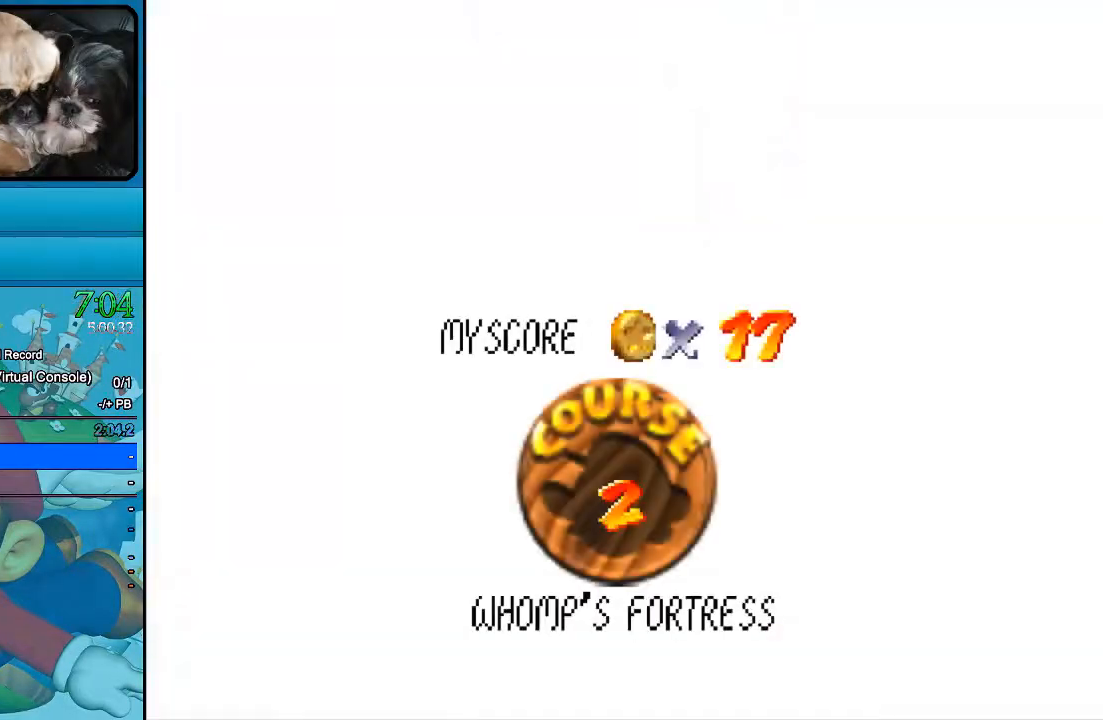
{"dt_ms": 500, "buttons": [], "left_stick": "center", "right_stick": "center", "events": []}
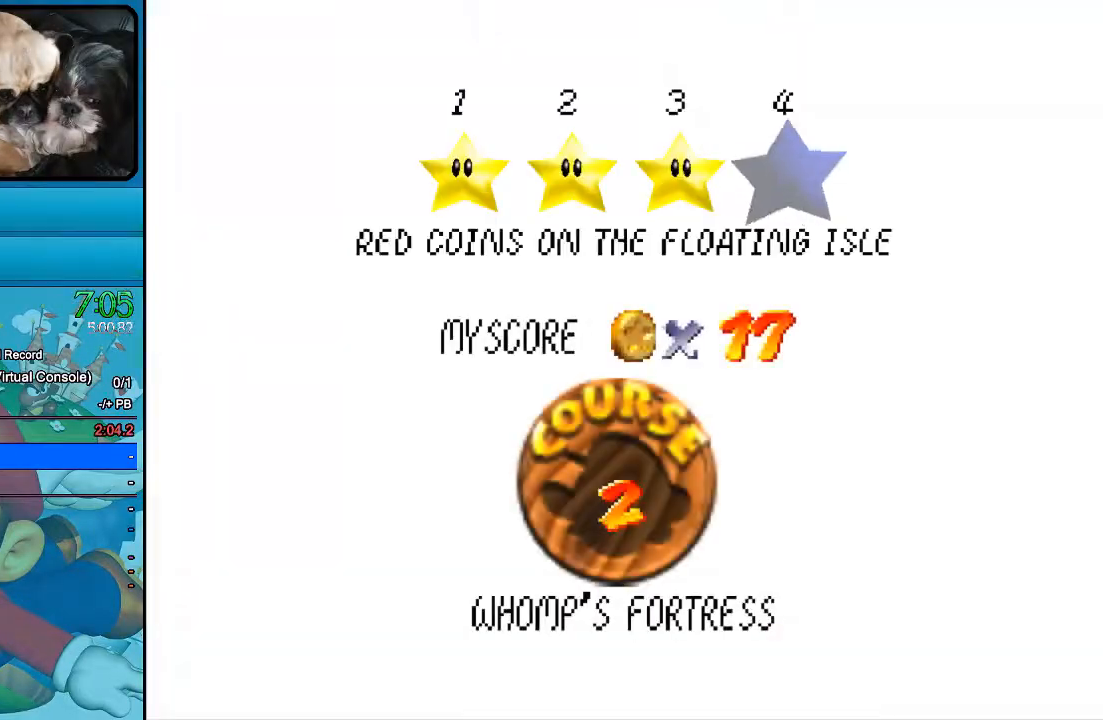
{"dt_ms": 500, "buttons": [], "left_stick": "center", "right_stick": "center", "events": []}
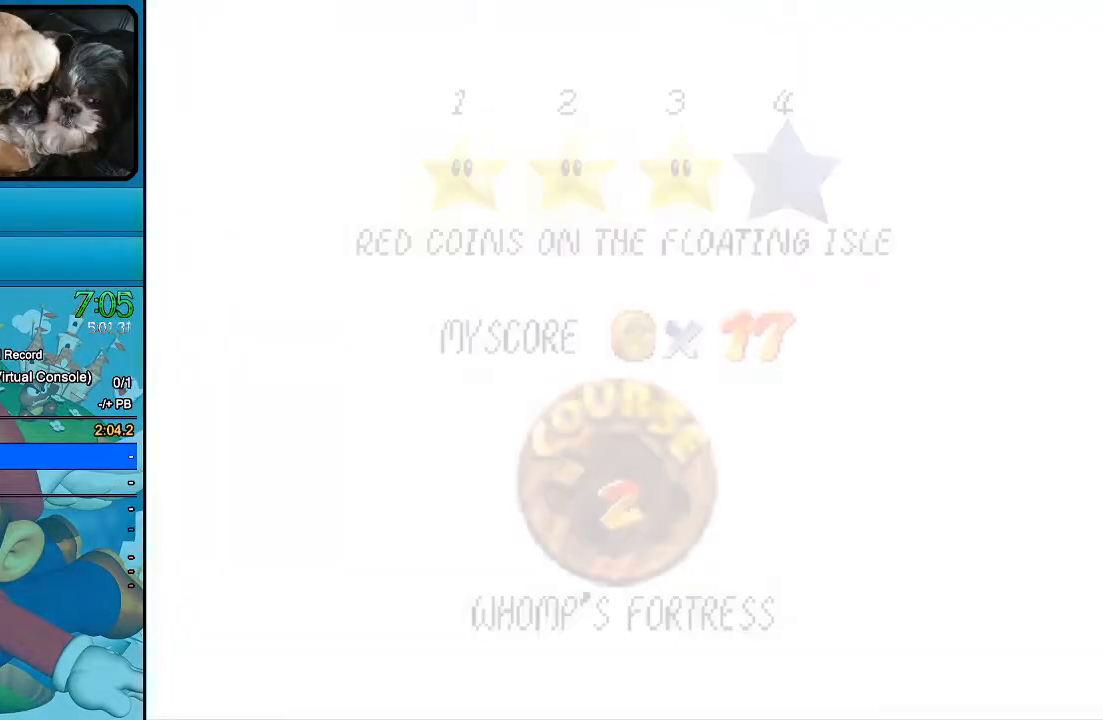
{"dt_ms": 500, "buttons": [], "left_stick": "center", "right_stick": "center", "events": []}
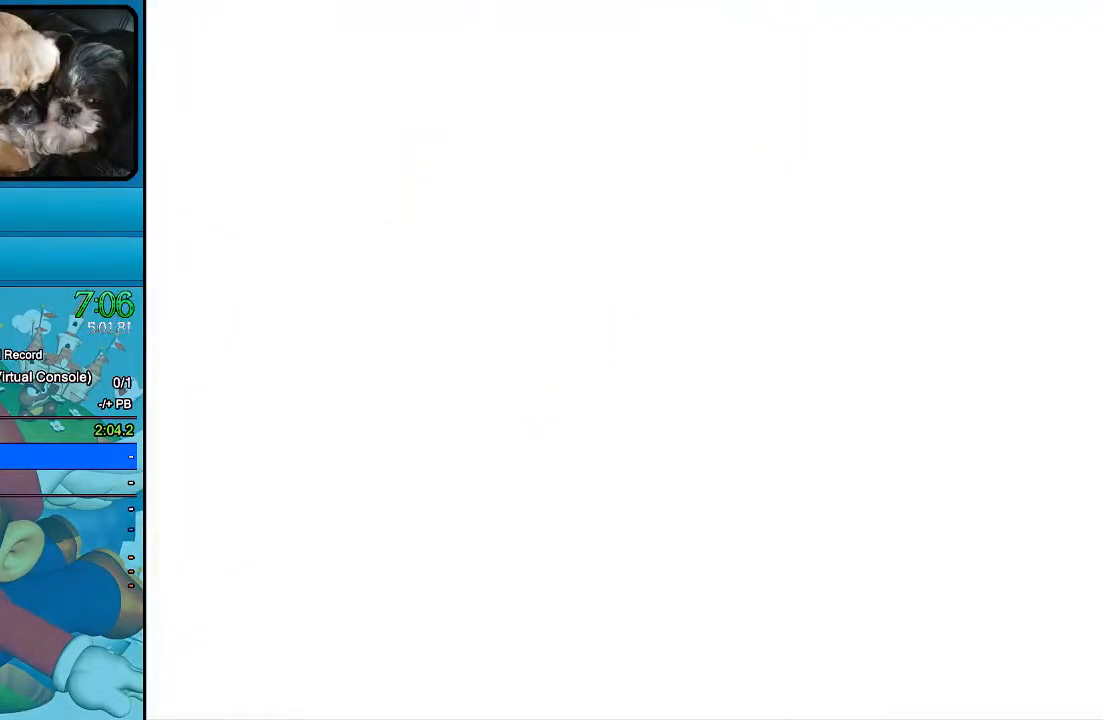
{"dt_ms": 500, "buttons": [], "left_stick": "center", "right_stick": "center", "events": []}
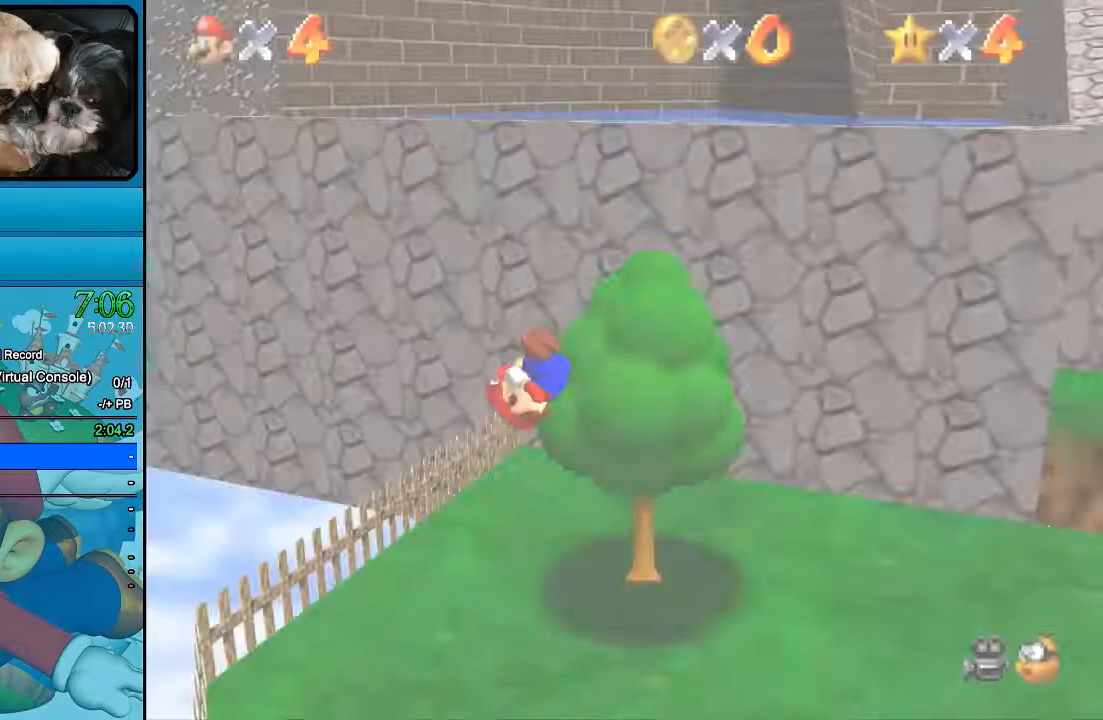
{"dt_ms": 500, "buttons": [], "left_stick": "center", "right_stick": "center", "events": []}
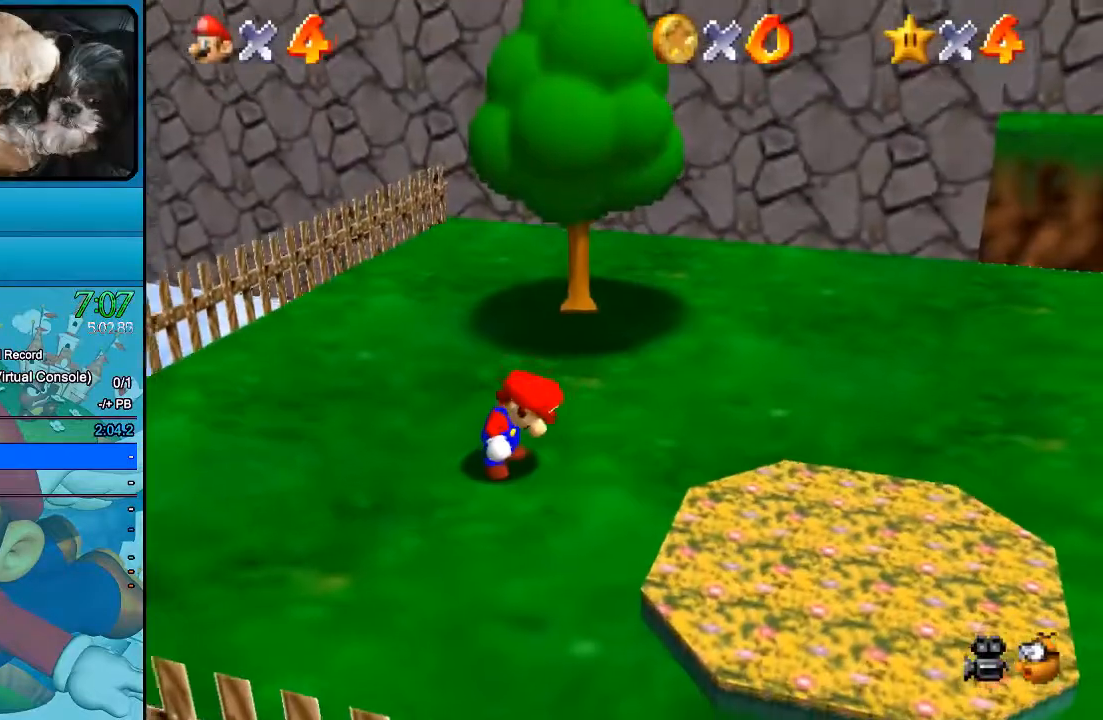
{"dt_ms": 500, "buttons": [], "left_stick": "right", "right_stick": "center", "events": [[133, "left_stick", "right"]]}
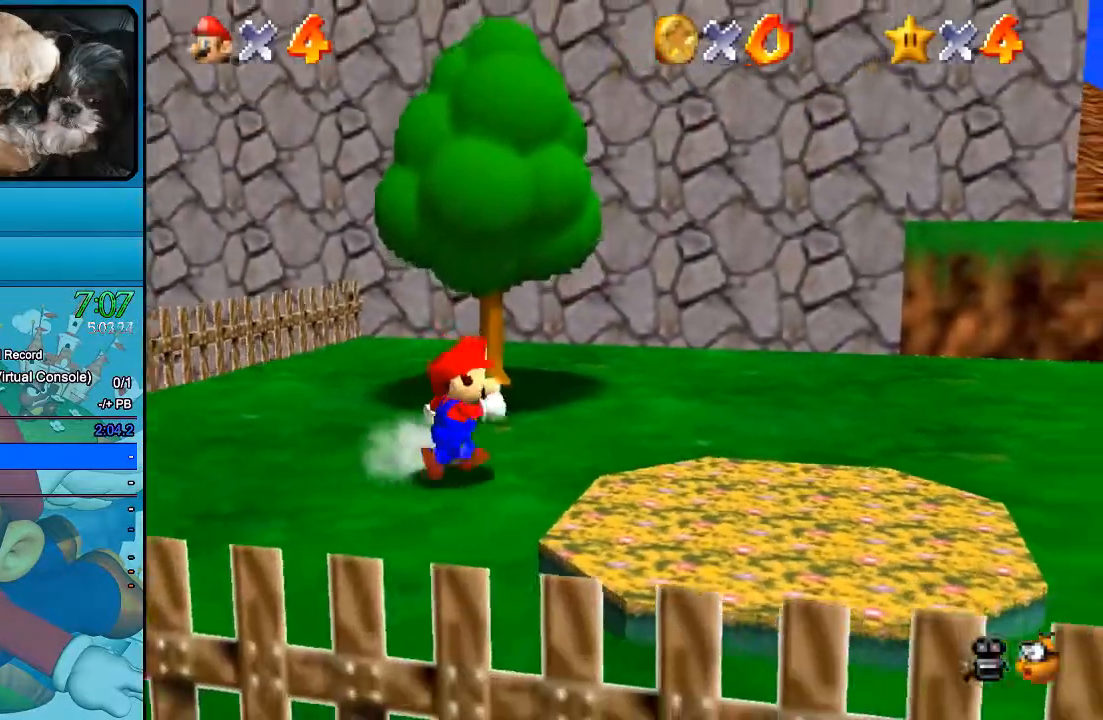
{"dt_ms": 500, "buttons": [], "left_stick": "right", "right_stick": "center", "events": []}
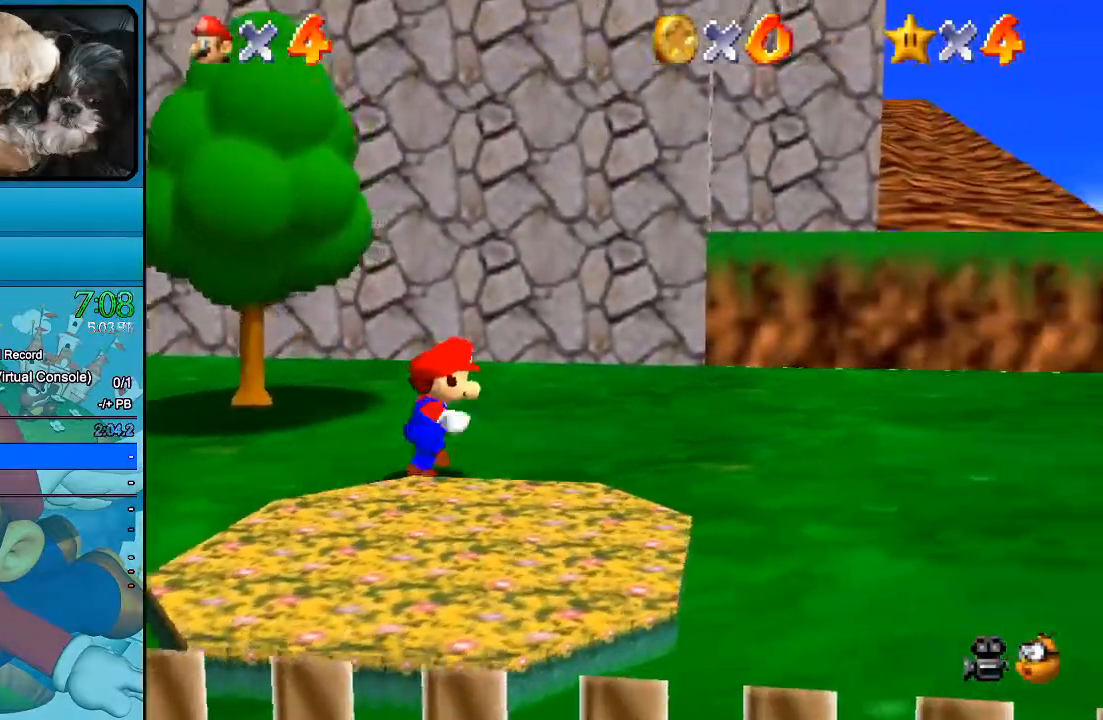
{"dt_ms": 500, "buttons": [], "left_stick": "up-right", "right_stick": "center", "events": [[233, "left_stick", "up-right"]]}
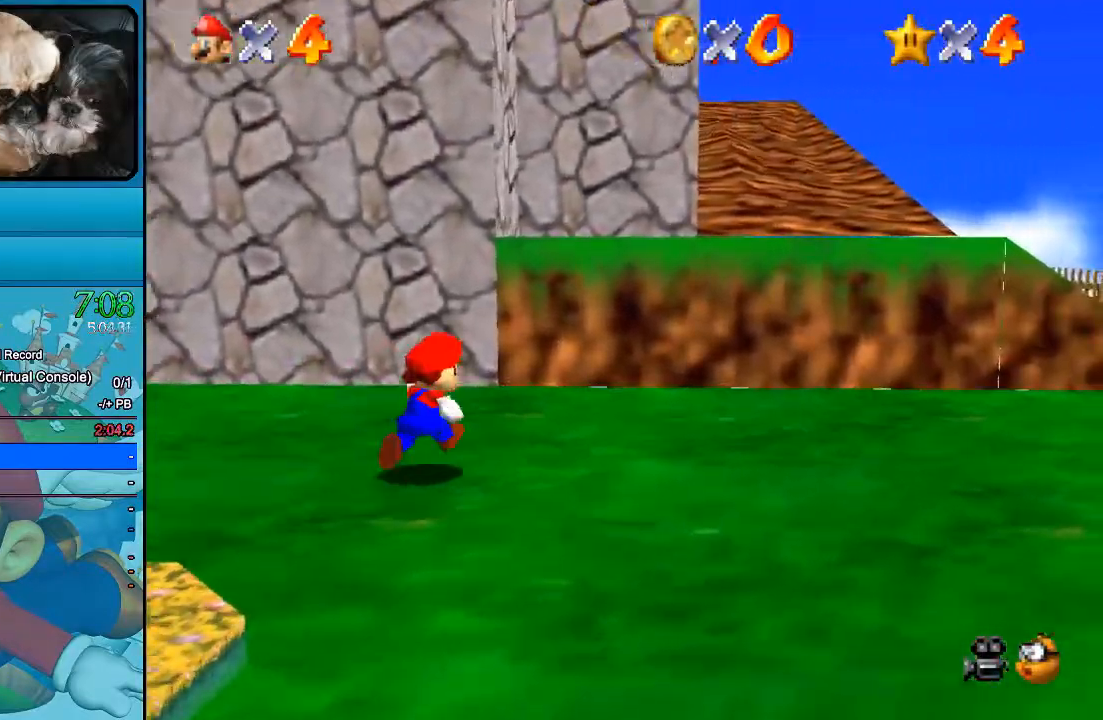
{"dt_ms": 500, "buttons": [], "left_stick": "up-right", "right_stick": "center", "events": []}
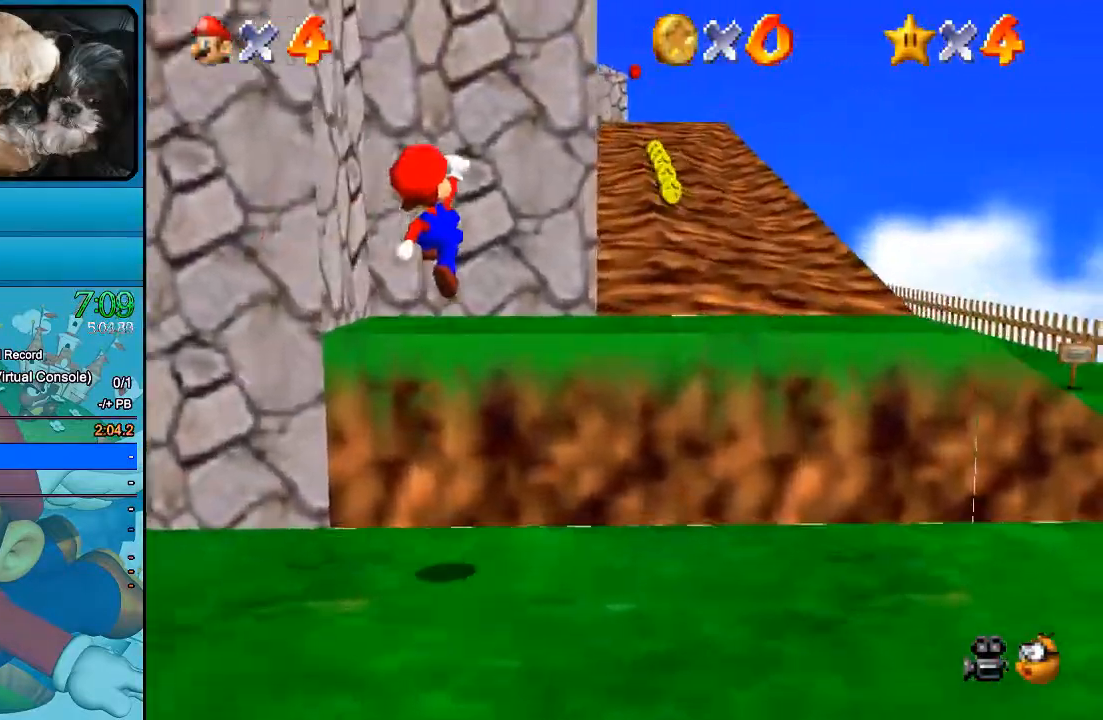
{"dt_ms": 500, "buttons": [], "left_stick": "right", "right_stick": "center", "events": [[33, "left_stick", "right"]]}
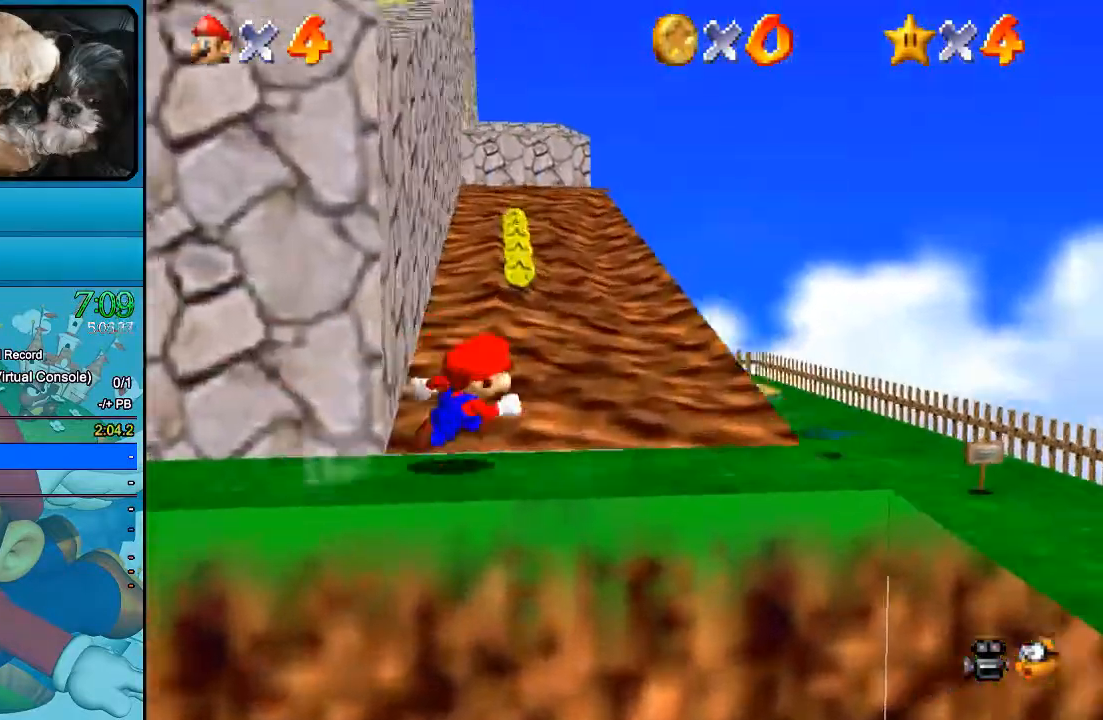
{"dt_ms": 500, "buttons": [], "left_stick": "up-left", "right_stick": "center", "events": [[233, "left_stick", "up-left"]]}
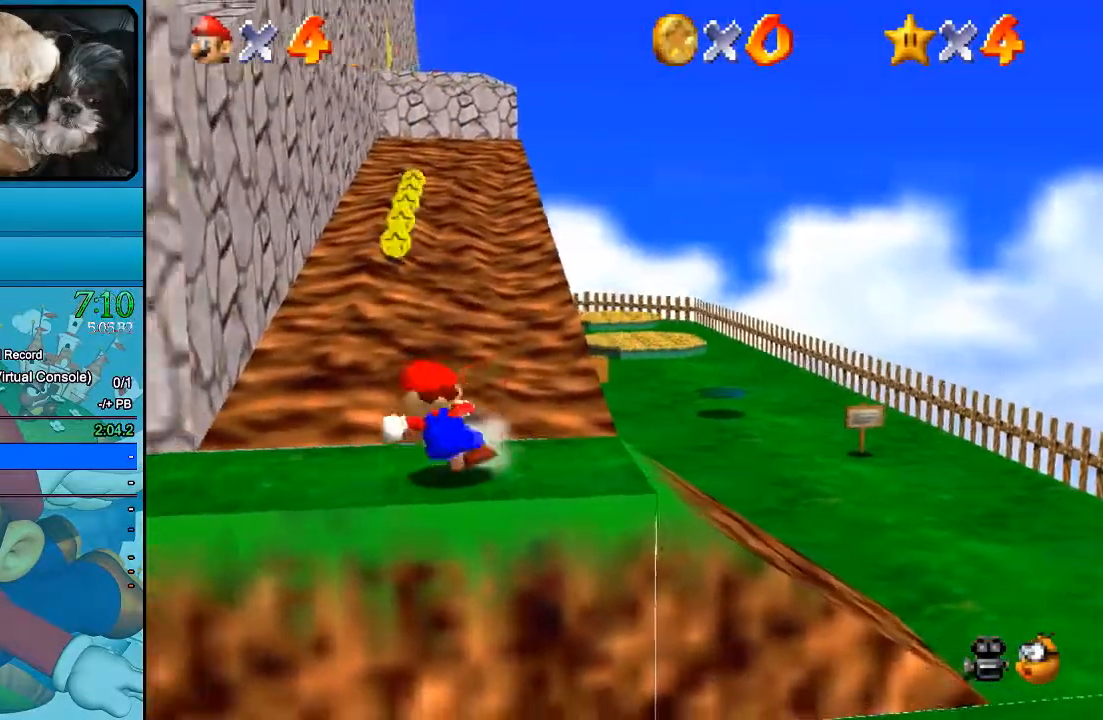
{"dt_ms": 500, "buttons": [], "left_stick": "up-left", "right_stick": "center", "events": []}
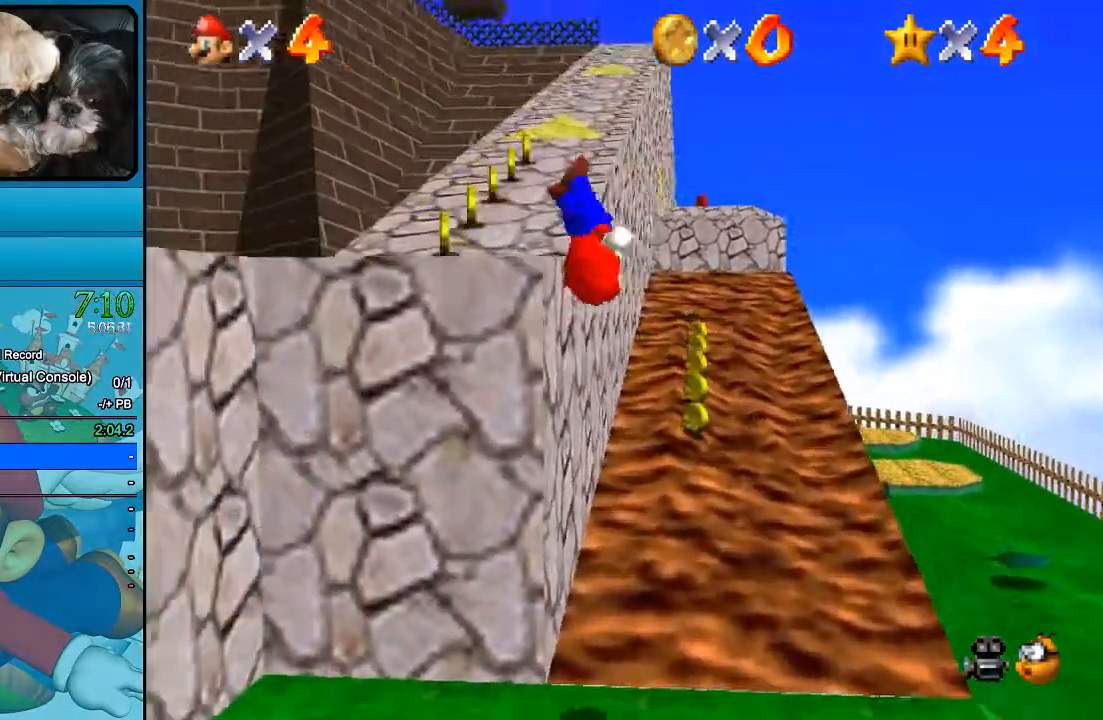
{"dt_ms": 500, "buttons": [], "left_stick": "up-left", "right_stick": "center", "events": []}
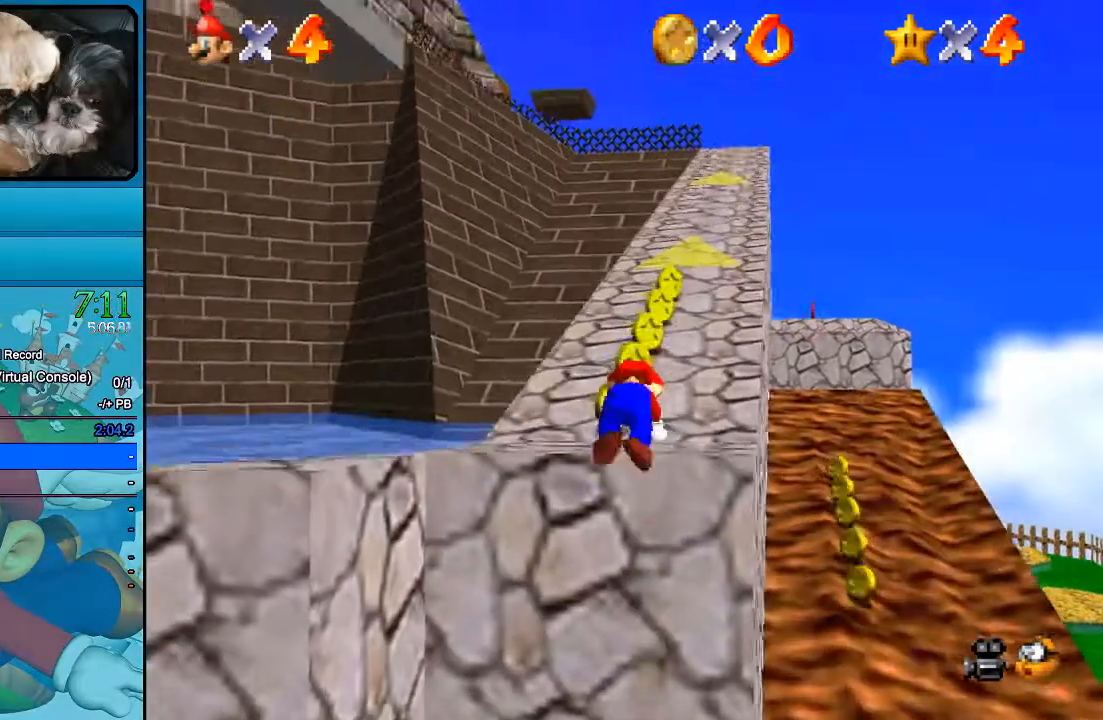
{"dt_ms": 500, "buttons": [], "left_stick": "up-left", "right_stick": "center", "events": []}
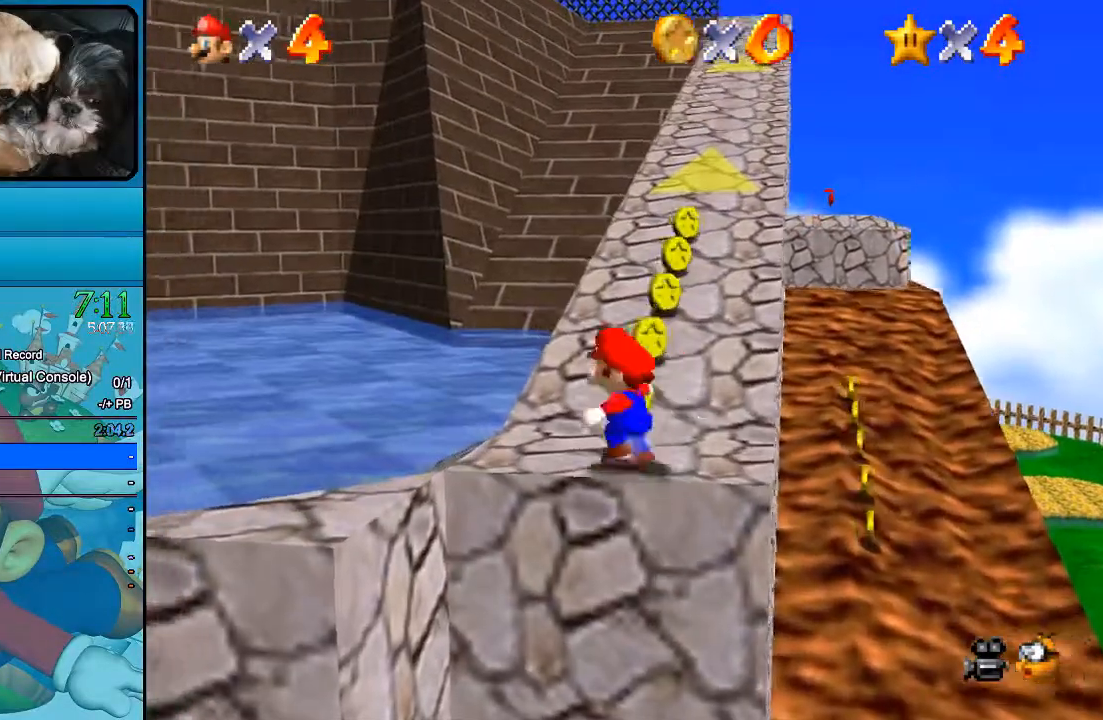
{"dt_ms": 500, "buttons": [], "left_stick": "up-left", "right_stick": "center", "events": []}
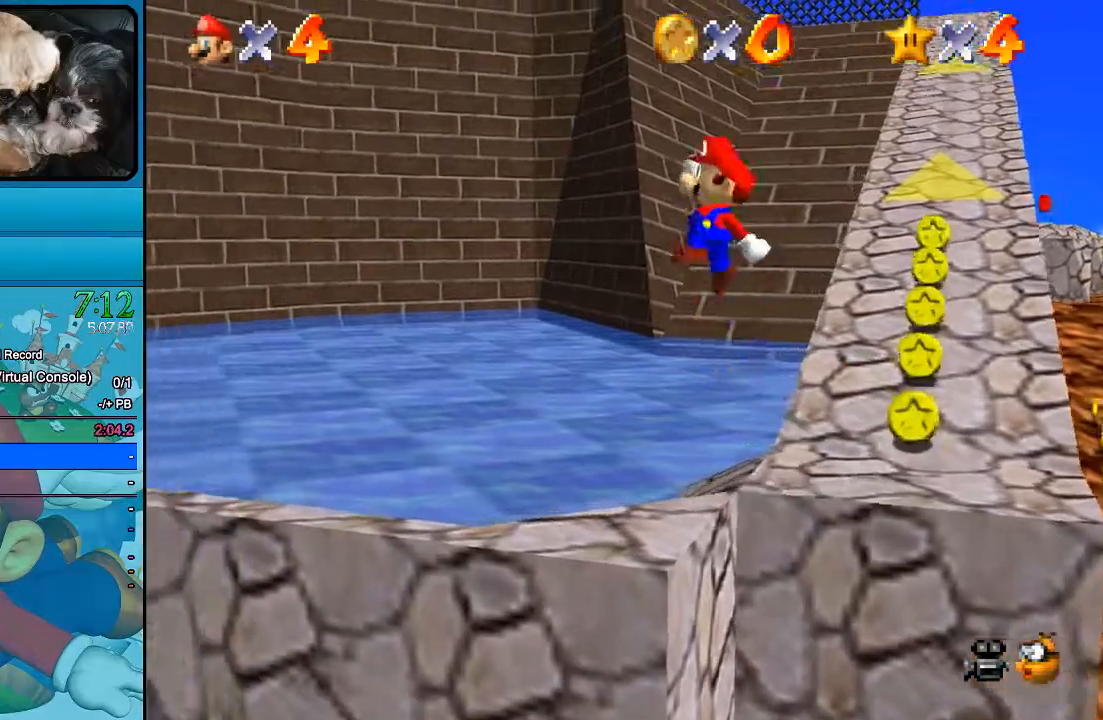
{"dt_ms": 500, "buttons": ["A"], "left_stick": "up-left", "right_stick": "center", "events": [[167, "A", "down"]]}
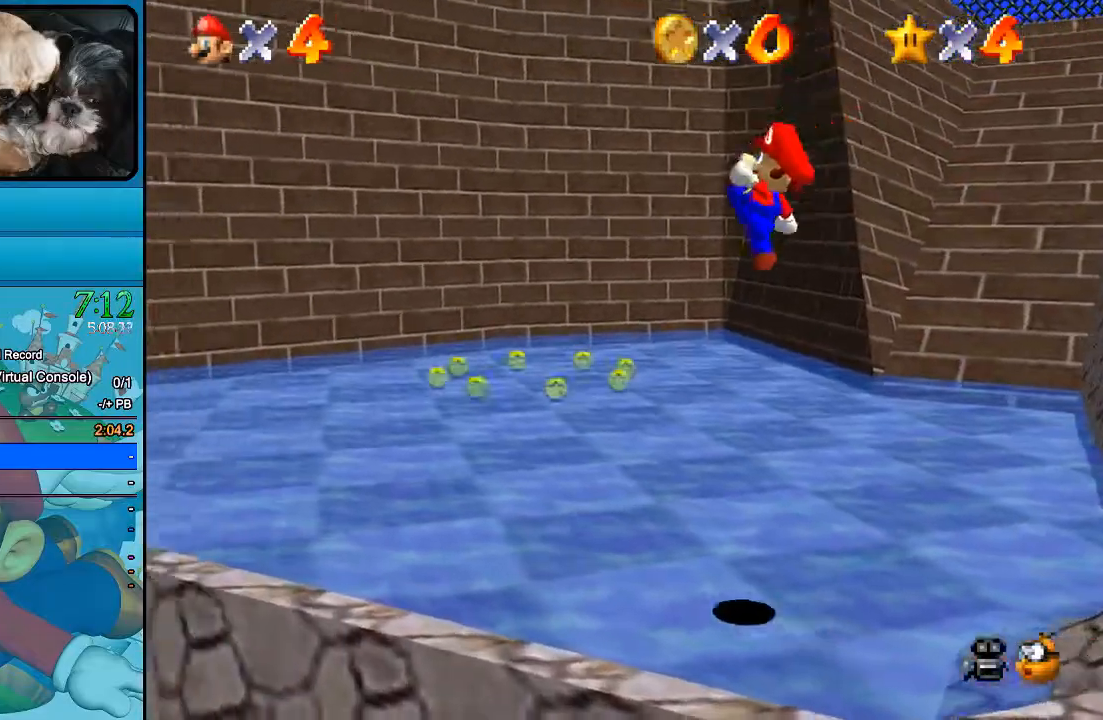
{"dt_ms": 500, "buttons": ["A"], "left_stick": "up-left", "right_stick": "center", "events": []}
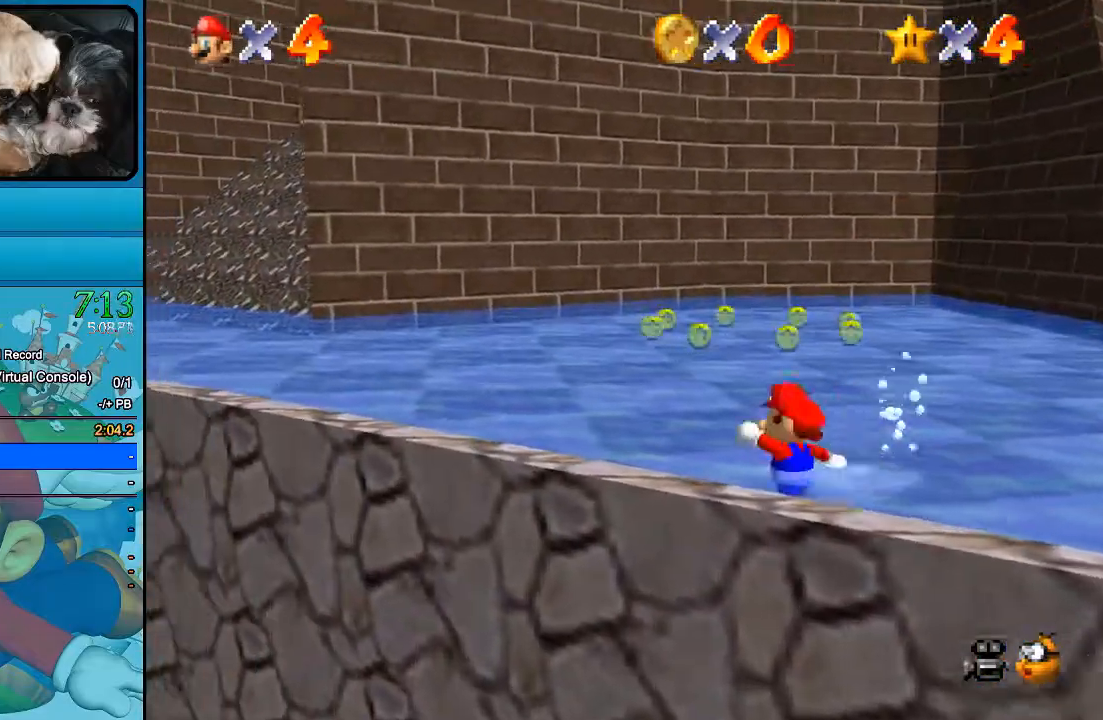
{"dt_ms": 1000, "buttons": ["A"], "left_stick": "up-left", "right_stick": "center"}
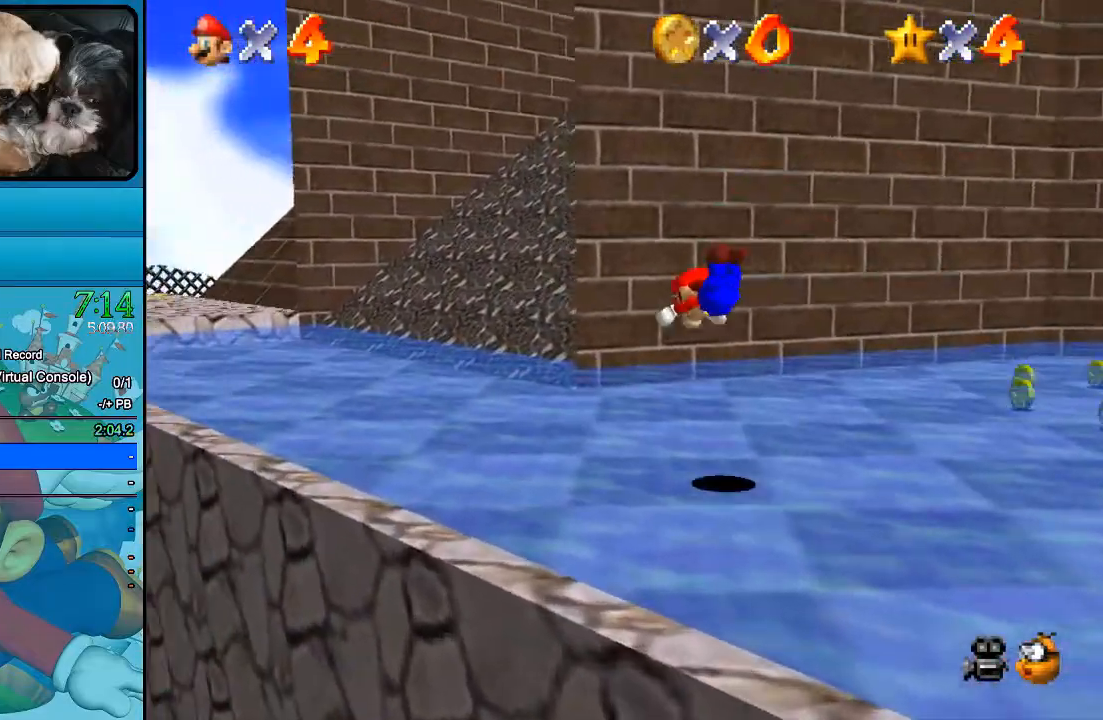
{"dt_ms": 500, "buttons": ["A"], "left_stick": "up-left", "right_stick": "center", "events": []}
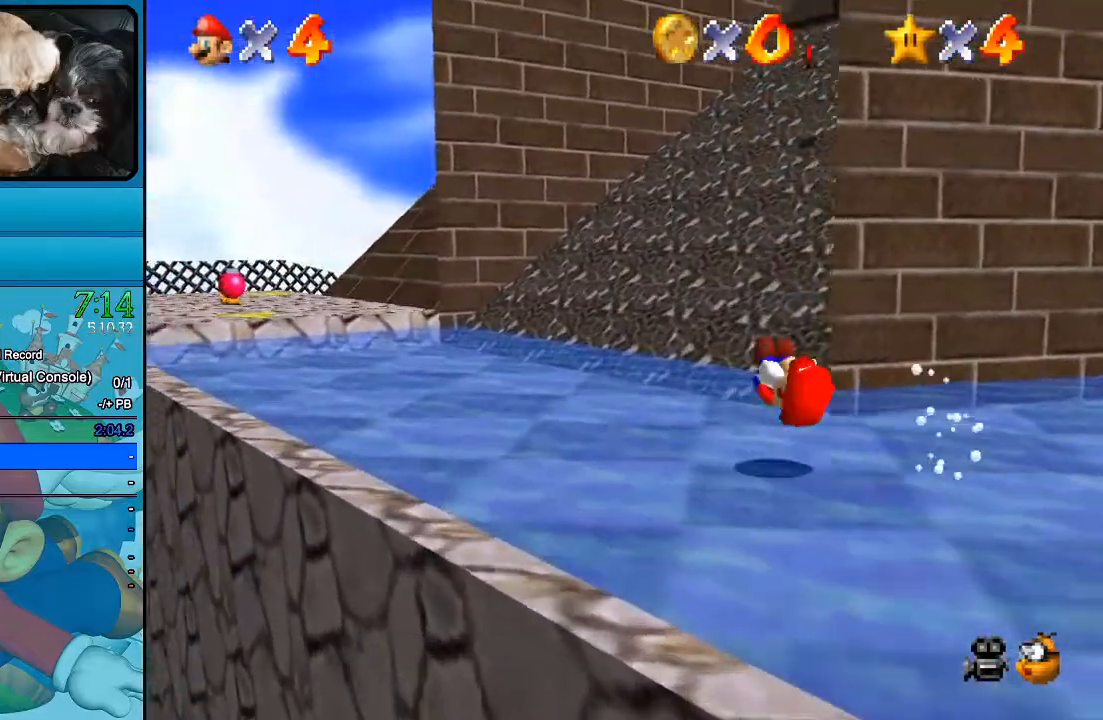
{"dt_ms": 500, "buttons": ["A"], "left_stick": "up-left", "right_stick": "center", "events": []}
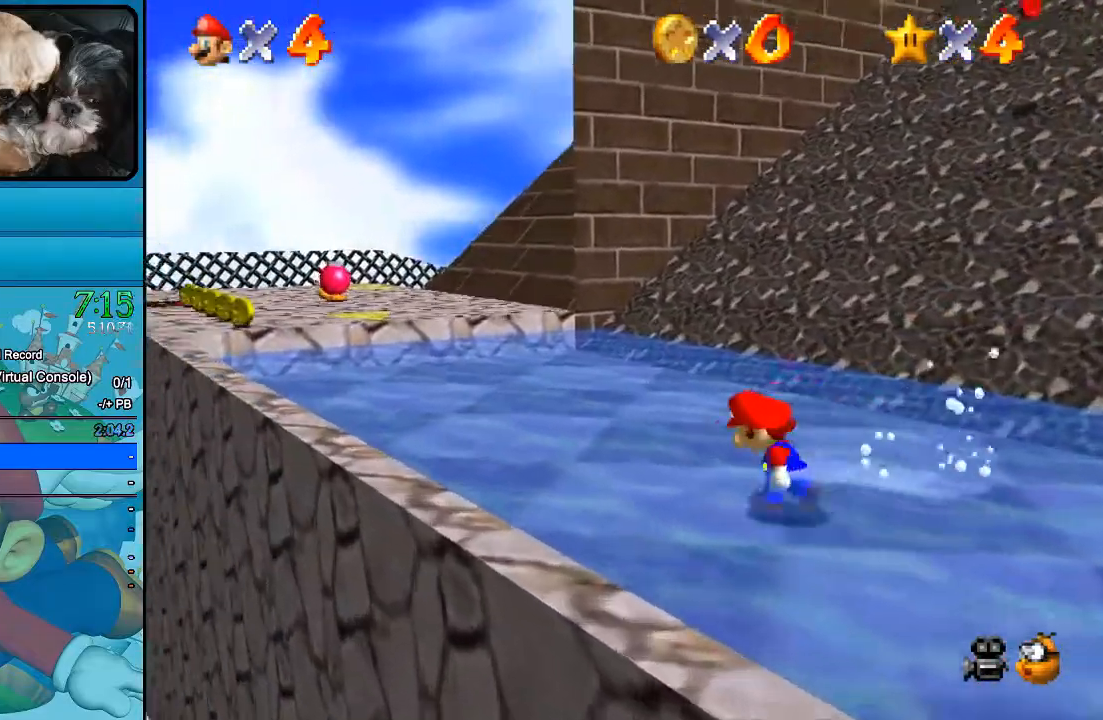
{"dt_ms": 500, "buttons": ["A"], "left_stick": "up-left", "right_stick": "center", "events": []}
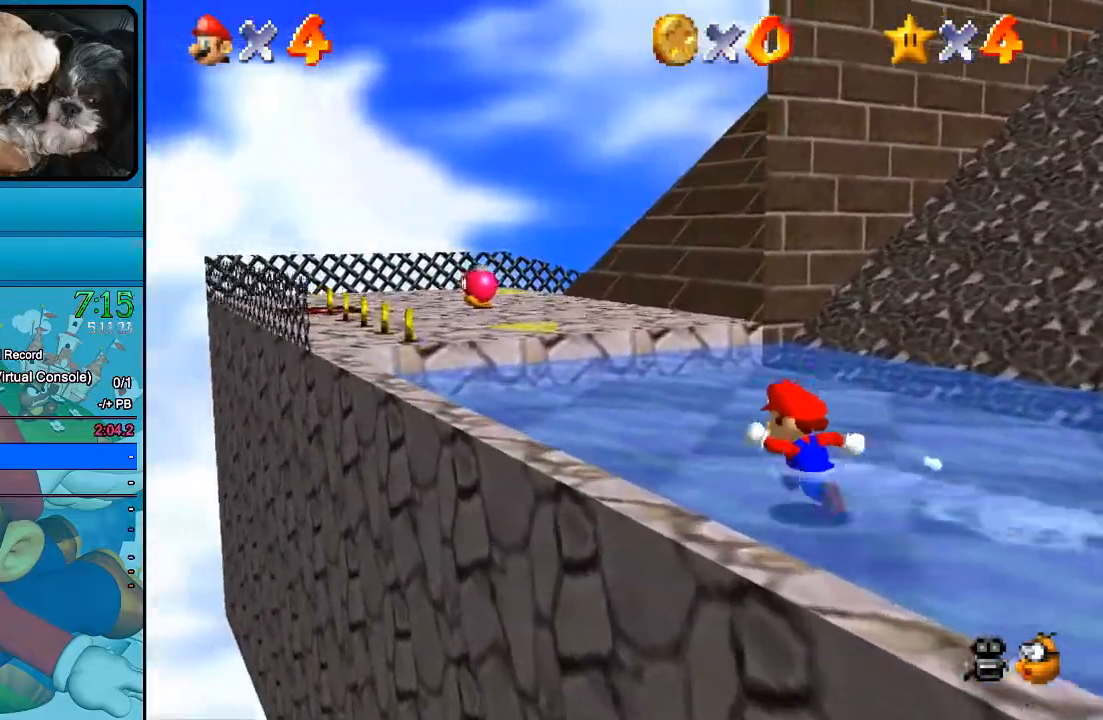
{"dt_ms": 500, "buttons": [], "left_stick": "up-left", "right_stick": "center", "events": [[267, "A", "up"]]}